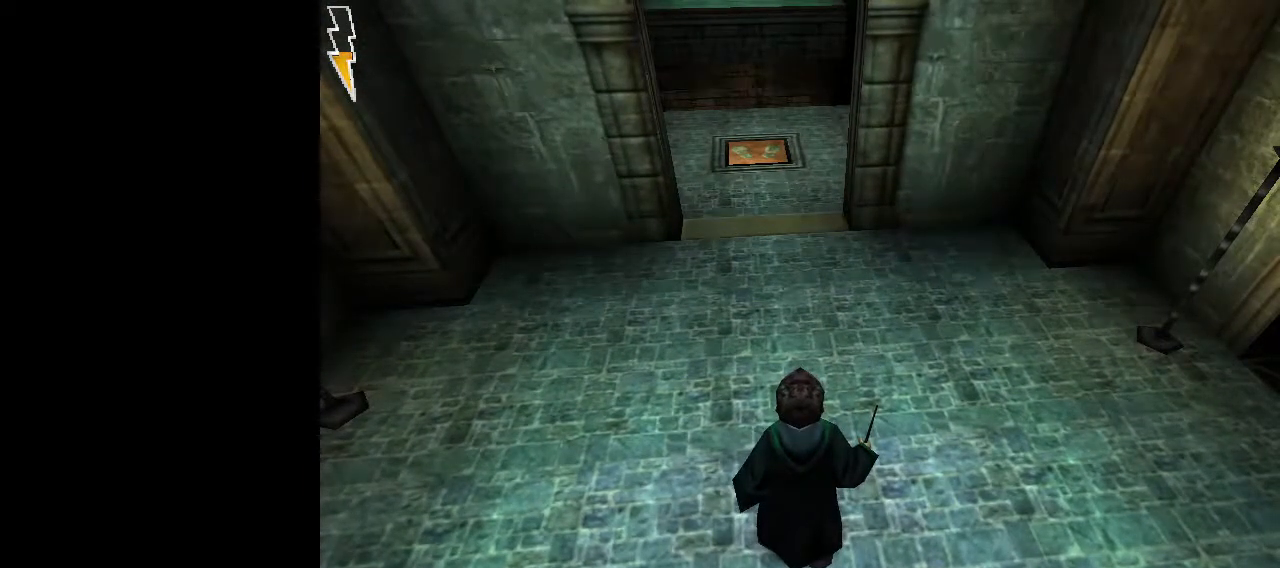
Gameplay with keyboard and mouse; each line is a JSON object with the keys and mouse buttons held at the frame after it. "events" lists presses ("down") and releases ("up") of "1", "2", "3", "a", "ctrl", "d", "down", "e", "f", "left", "q", "r", "right", "s", "shift", "space", "tab", "up", "w", "mouse_left" and "mouse_right" between this image and that frame as [ms after this image, input, new state], when the widget could be followed in between. "mouse_left", "mouse_right" = the "left", "right" buttons of the "mouse" list. No other keys are recorded. Mouse movement is not recorded.
{"keys": ["shift", "space", "w"], "mouse": [], "events": [[33, "shift", "down"], [83, "w", "down"], [400, "a", "down"], [500, "a", "up"]]}
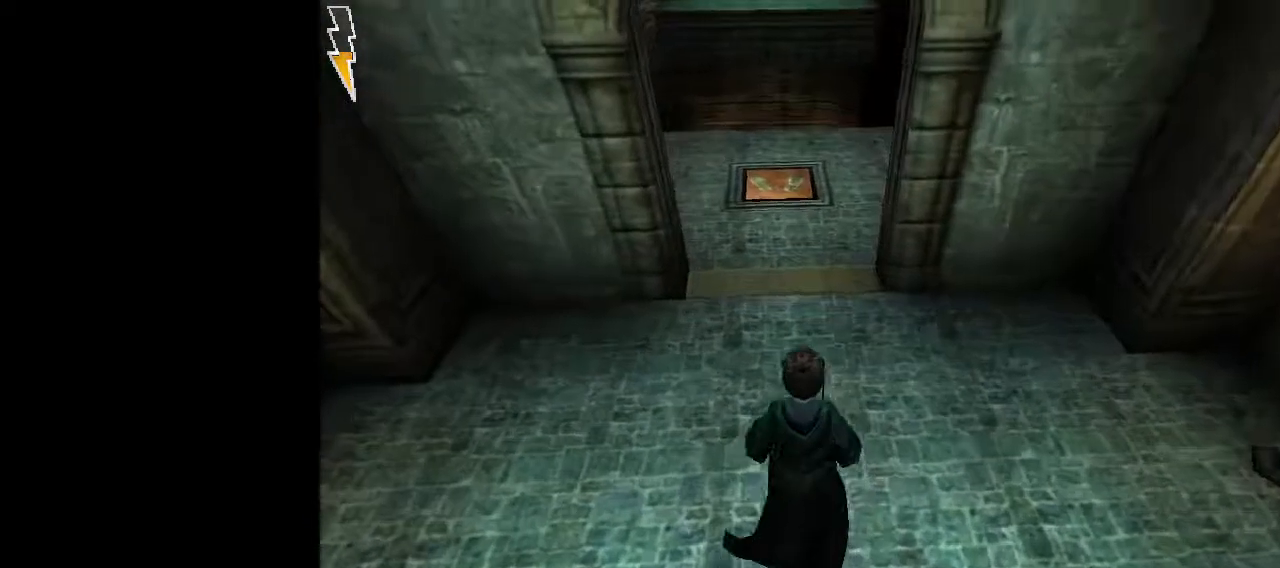
{"keys": ["shift", "space", "w"], "mouse": [], "events": []}
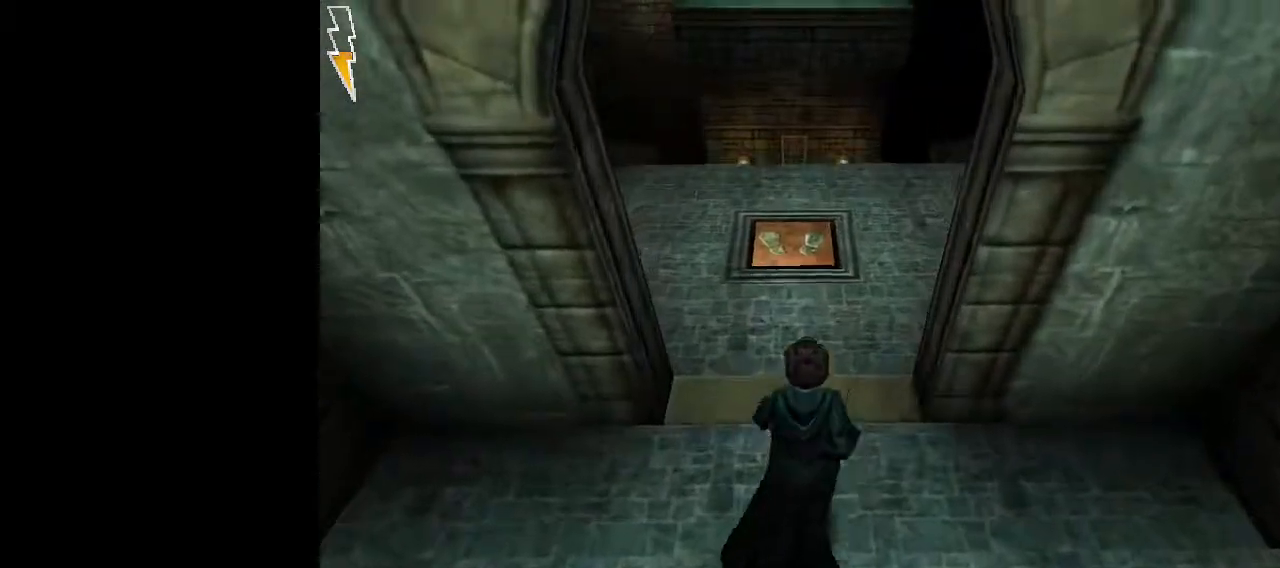
{"keys": ["shift", "space", "w"], "mouse": [], "events": [[250, "mouse_right", "down"], [383, "mouse_right", "up"]]}
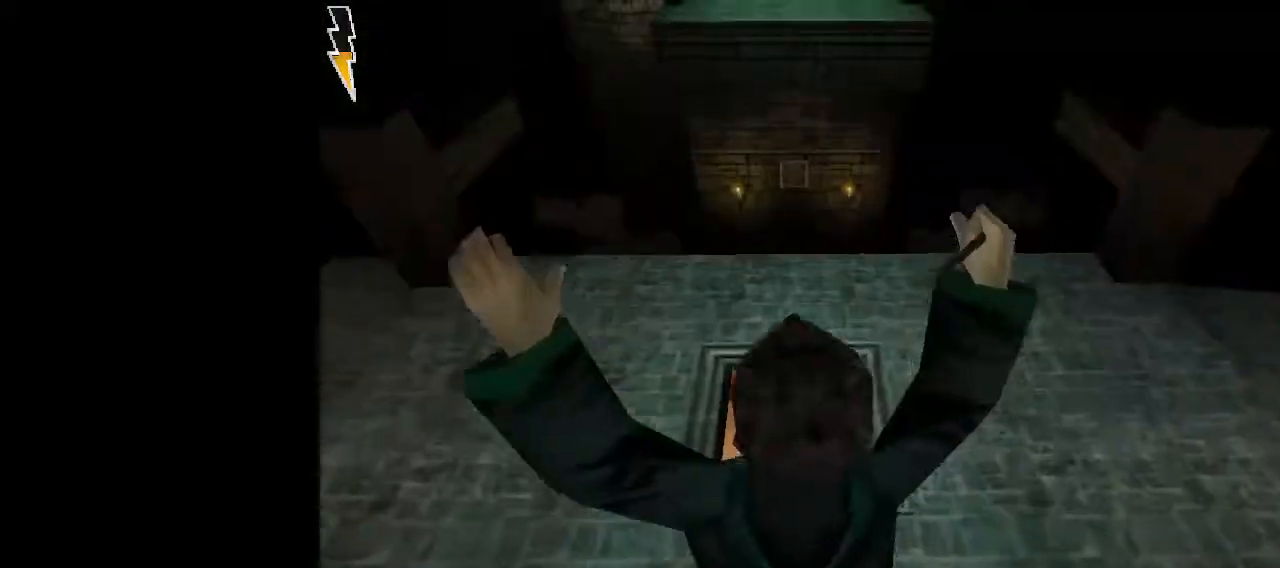
{"keys": ["shift", "space", "w"], "mouse": [], "events": [[83, "mouse_left", "down"], [167, "mouse_left", "up"], [217, "mouse_left", "down"], [317, "mouse_left", "up"], [400, "mouse_left", "down"], [450, "mouse_left", "up"]]}
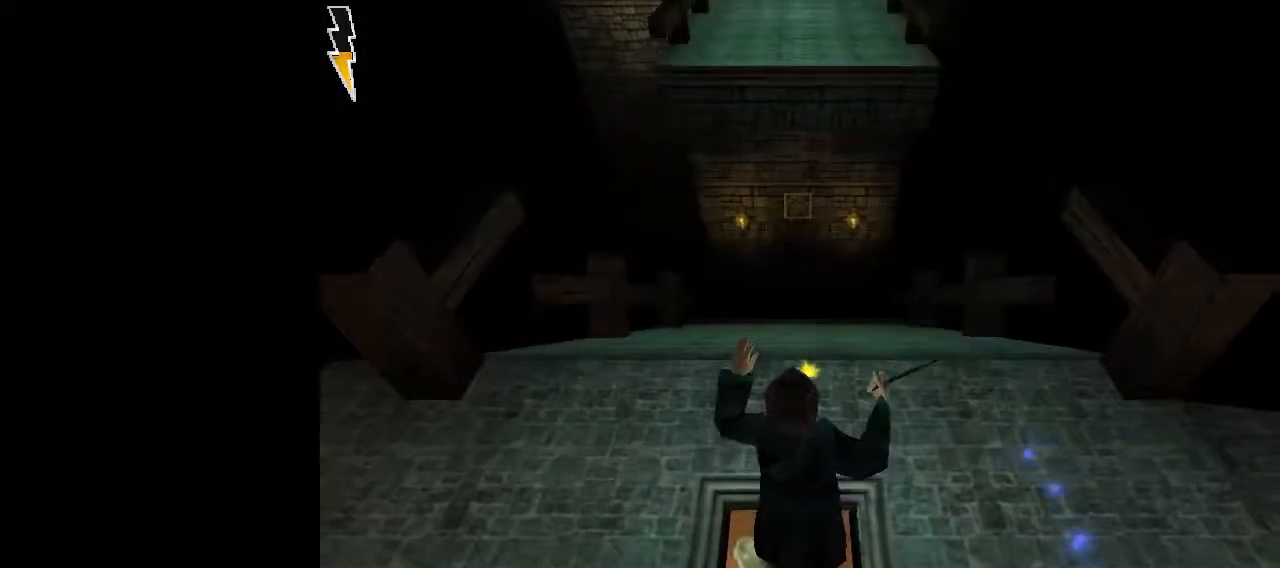
{"keys": ["shift", "space", "w"], "mouse": [], "events": [[50, "mouse_left", "down"], [133, "mouse_left", "up"], [233, "mouse_left", "down"], [283, "mouse_left", "up"]]}
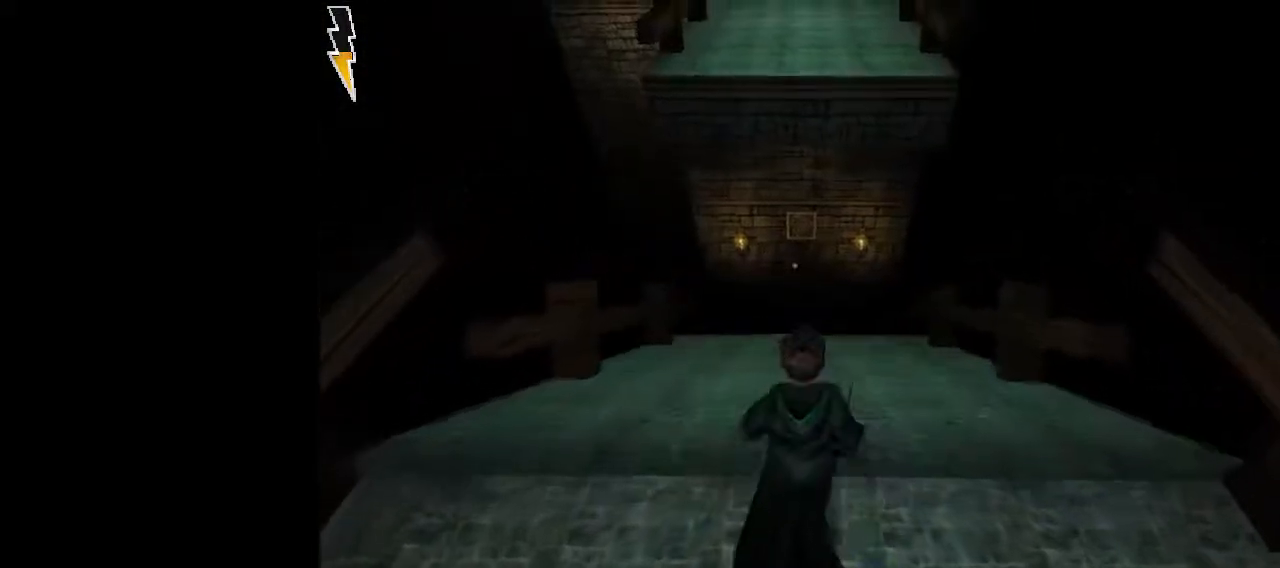
{"keys": ["shift", "space", "w"], "mouse": ["left"], "events": [[100, "mouse_right", "down"], [150, "mouse_left", "down"], [200, "mouse_right", "up"], [250, "mouse_left", "up"], [300, "mouse_left", "down"], [383, "mouse_left", "up"], [433, "mouse_left", "down"]]}
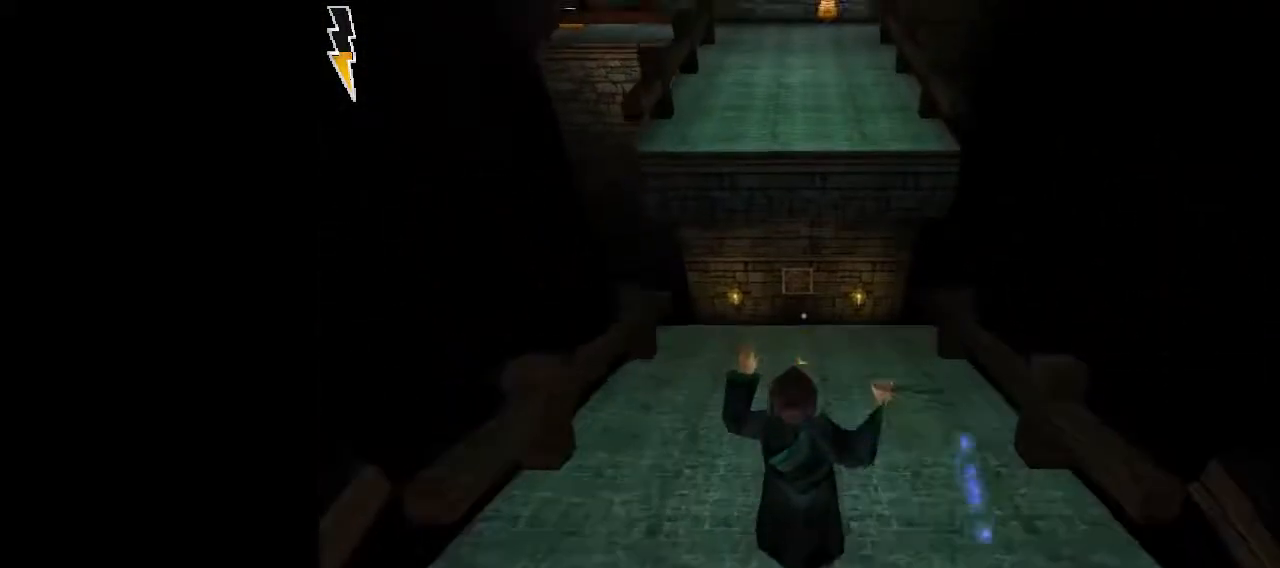
{"keys": ["shift", "space", "w"], "mouse": [], "events": [[33, "mouse_left", "up"], [117, "mouse_left", "down"], [167, "mouse_left", "up"], [267, "mouse_left", "down"], [367, "mouse_left", "up"], [450, "mouse_left", "down"], [500, "mouse_left", "up"]]}
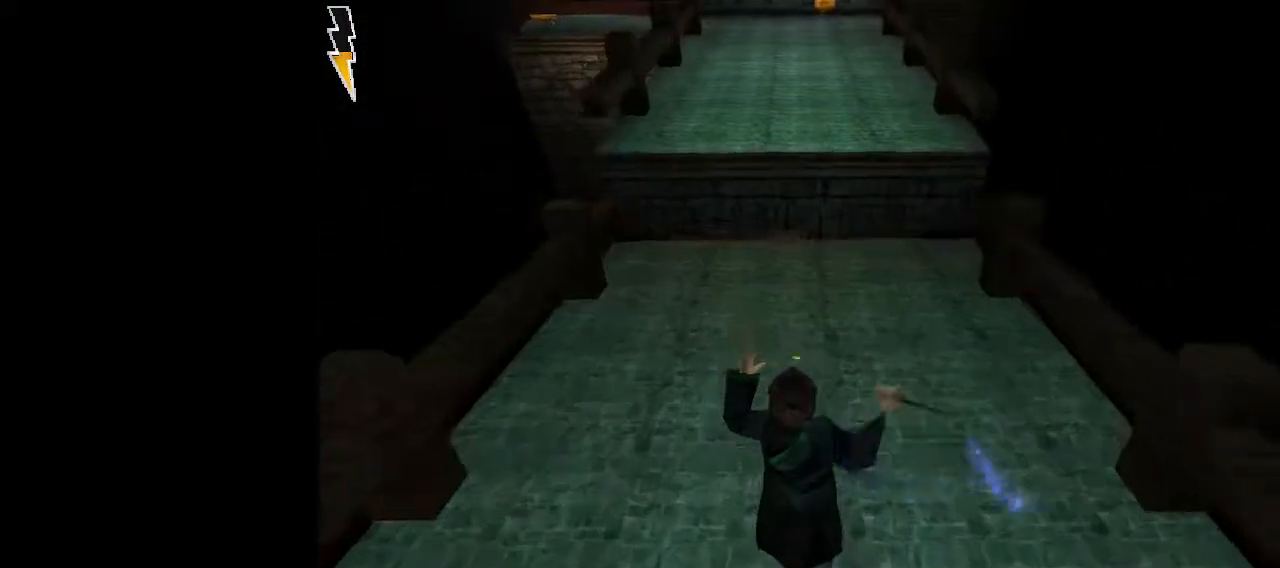
{"keys": ["shift", "space", "w"], "mouse": [], "events": [[100, "mouse_left", "down"], [133, "mouse_left", "up"], [233, "mouse_left", "down"], [283, "mouse_left", "up"], [367, "mouse_left", "down"], [467, "mouse_left", "up"]]}
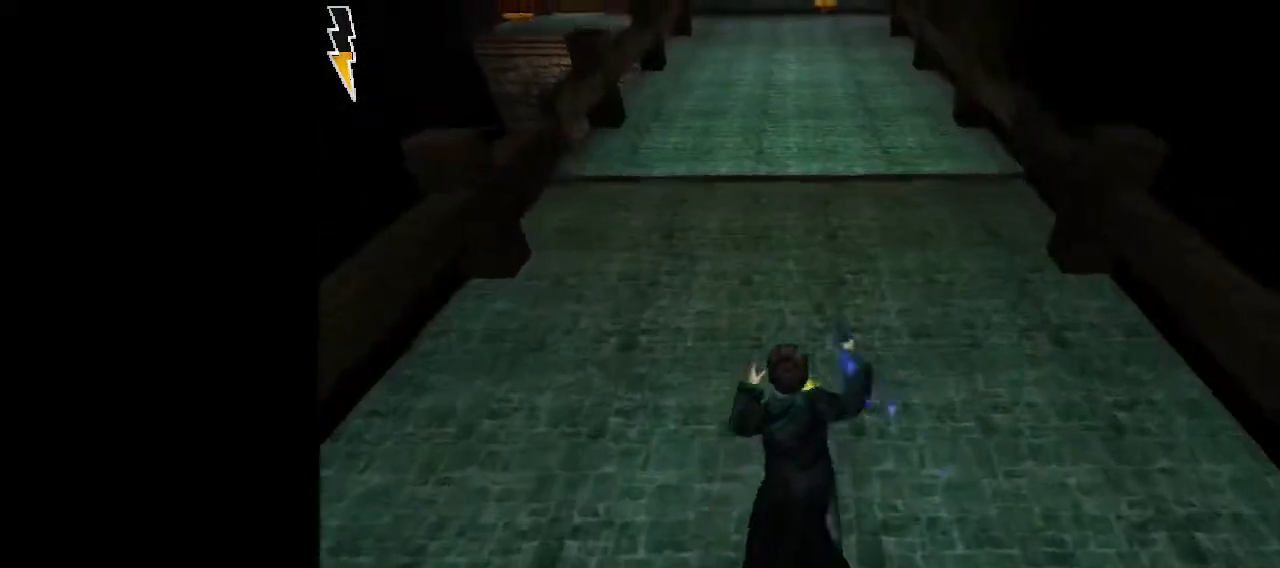
{"keys": ["shift", "space", "w"], "mouse": [], "events": [[67, "mouse_left", "down"], [100, "mouse_left", "up"], [200, "mouse_left", "down"], [250, "mouse_left", "up"], [333, "mouse_left", "down"], [433, "mouse_left", "up"]]}
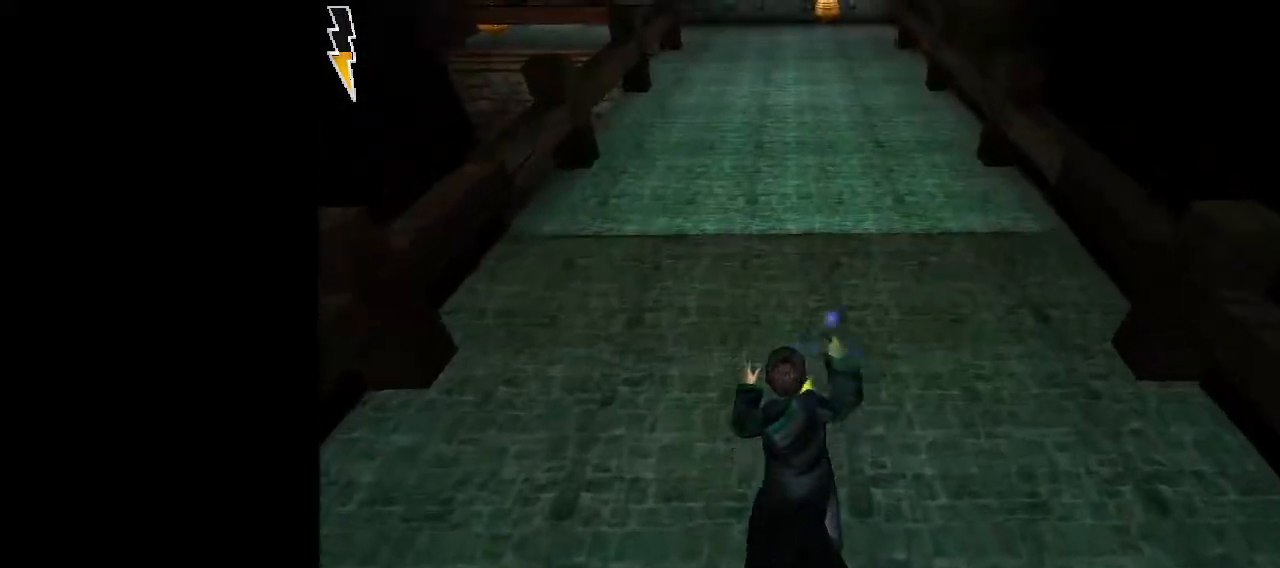
{"keys": ["shift", "space", "w"], "mouse": [], "events": [[33, "mouse_left", "down"], [83, "mouse_left", "up"], [217, "mouse_left", "down"], [317, "mouse_left", "up"], [317, "mouse_right", "down"], [350, "mouse_left", "down"], [400, "mouse_right", "up"], [450, "mouse_left", "up"]]}
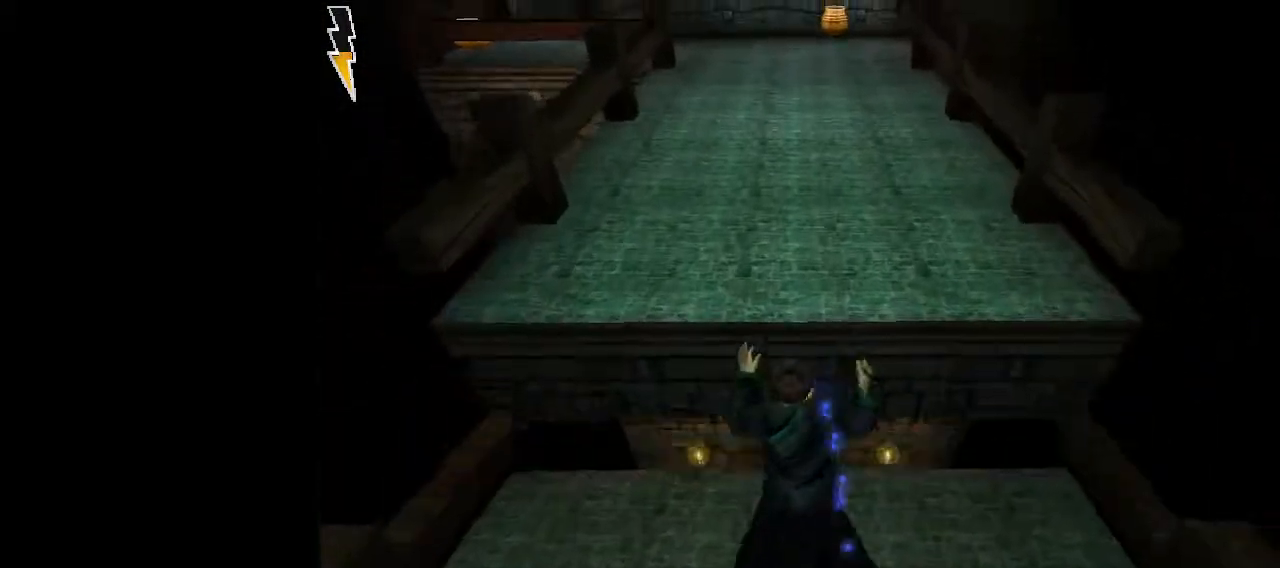
{"keys": ["shift", "space", "w"], "mouse": ["left"], "events": [[50, "mouse_left", "down"], [133, "mouse_left", "up"], [233, "mouse_left", "down"], [333, "mouse_left", "up"], [417, "mouse_left", "down"]]}
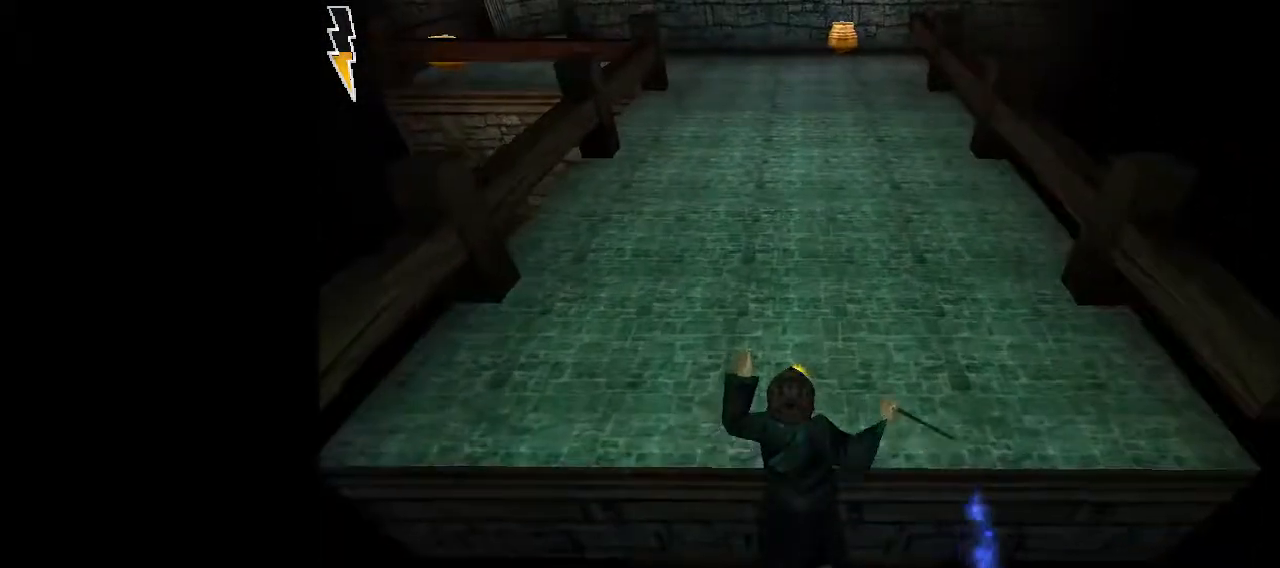
{"keys": ["shift", "space", "w"], "mouse": ["left"], "events": [[17, "mouse_left", "up"], [67, "mouse_left", "down"], [200, "mouse_left", "up"], [250, "mouse_left", "down"], [383, "mouse_left", "up"], [483, "mouse_left", "down"]]}
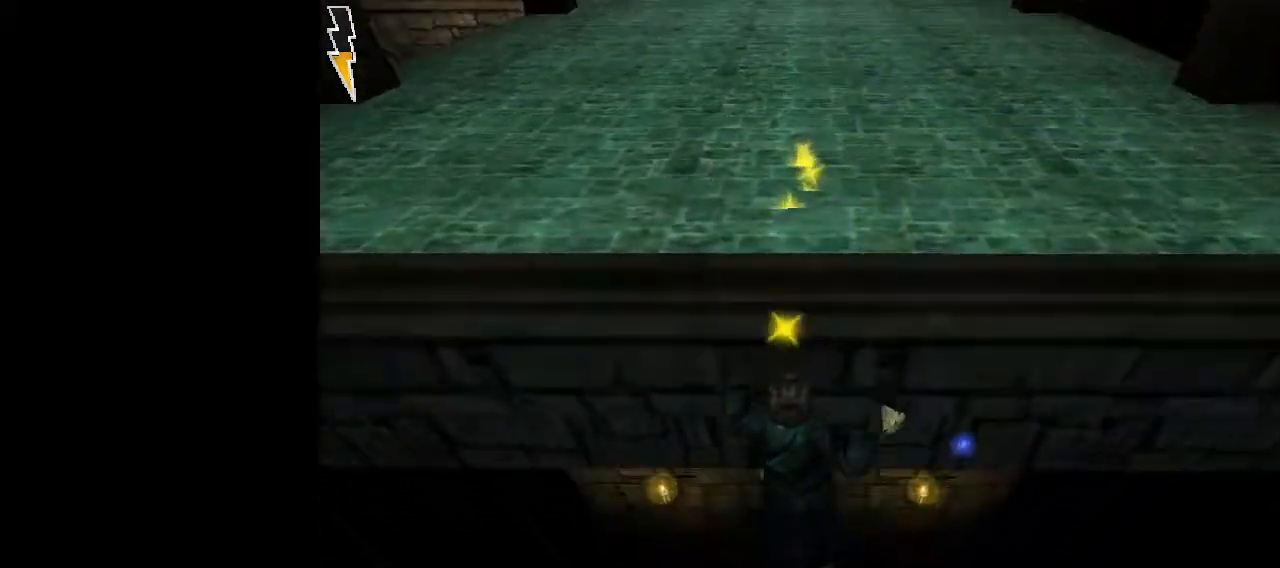
{"keys": ["shift", "space", "w"], "mouse": [], "events": [[67, "mouse_left", "up"], [167, "mouse_left", "down"], [267, "mouse_left", "up"]]}
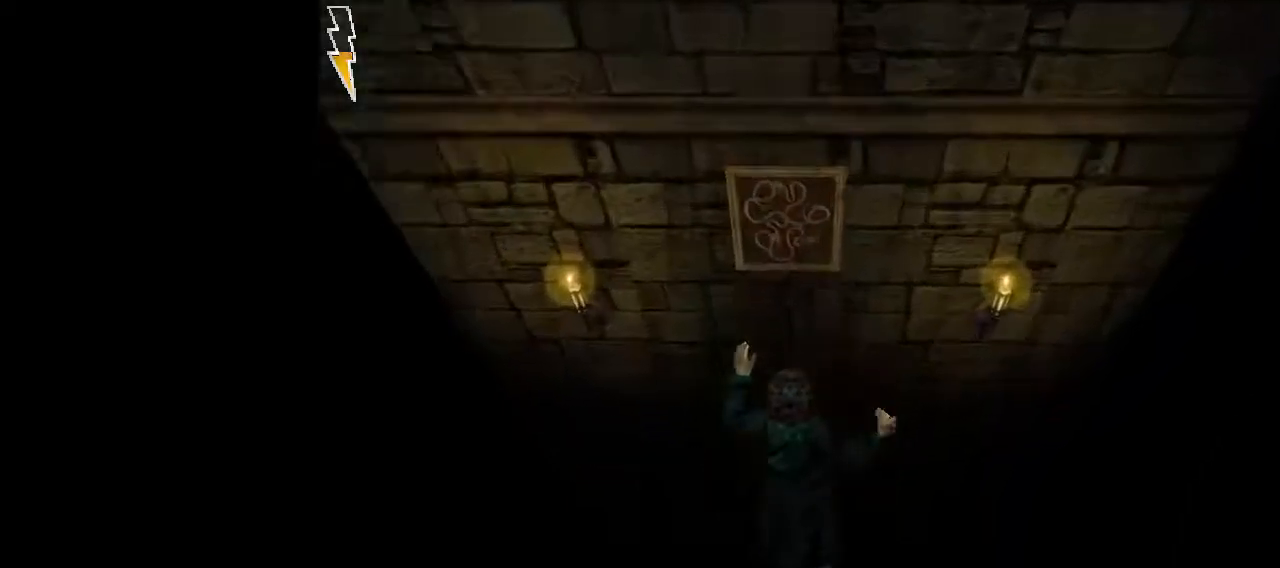
{"keys": ["shift", "space", "w"], "mouse": [], "events": []}
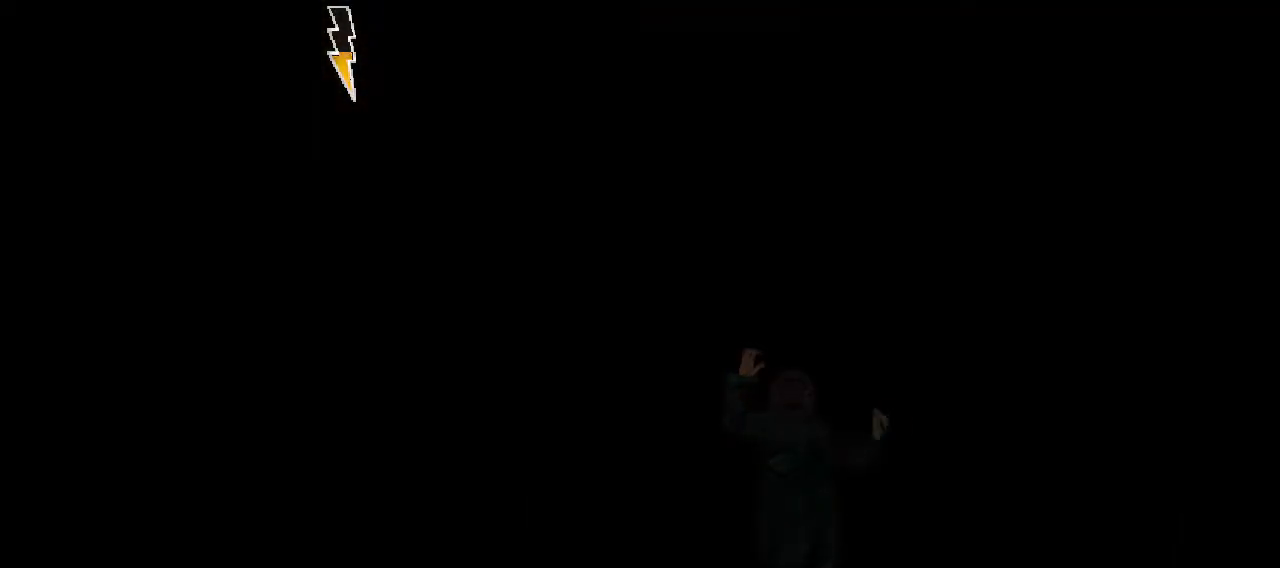
{"keys": ["shift", "space", "w"], "mouse": [], "events": []}
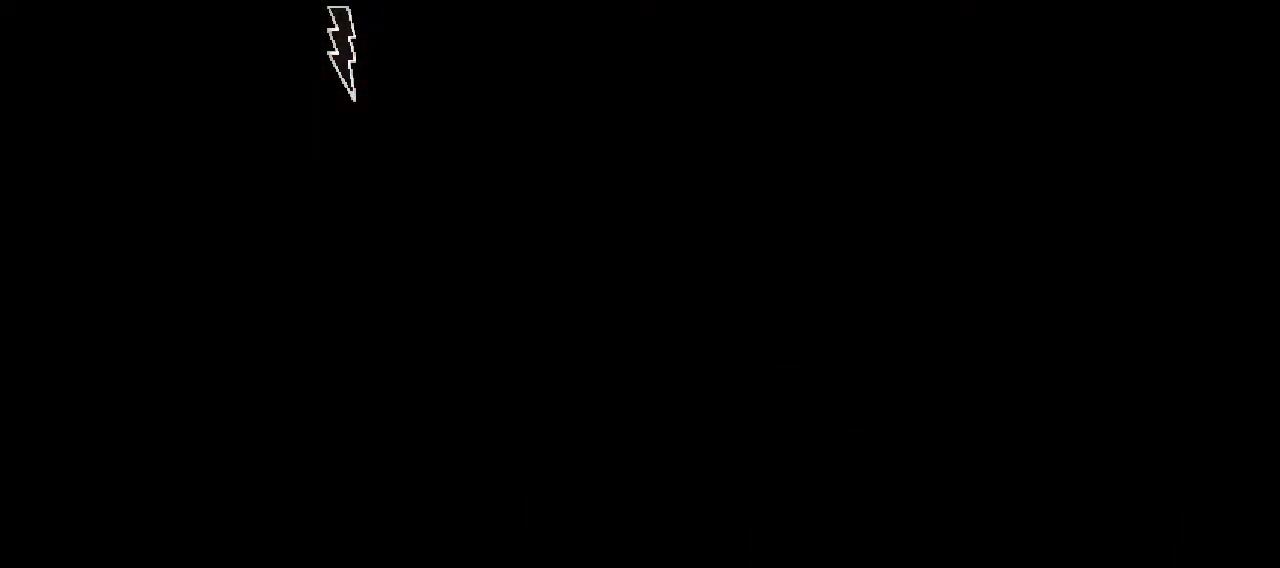
{"keys": [], "mouse": [], "events": [[33, "shift", "up"], [67, "w", "up"], [117, "space", "up"]]}
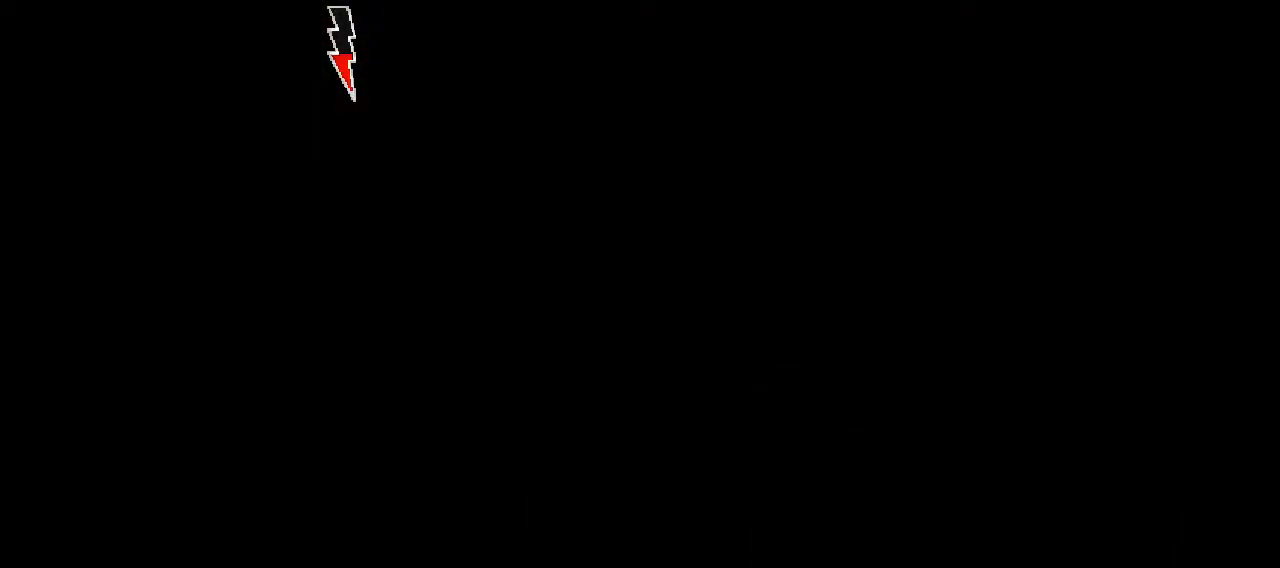
{"keys": [], "mouse": [], "events": []}
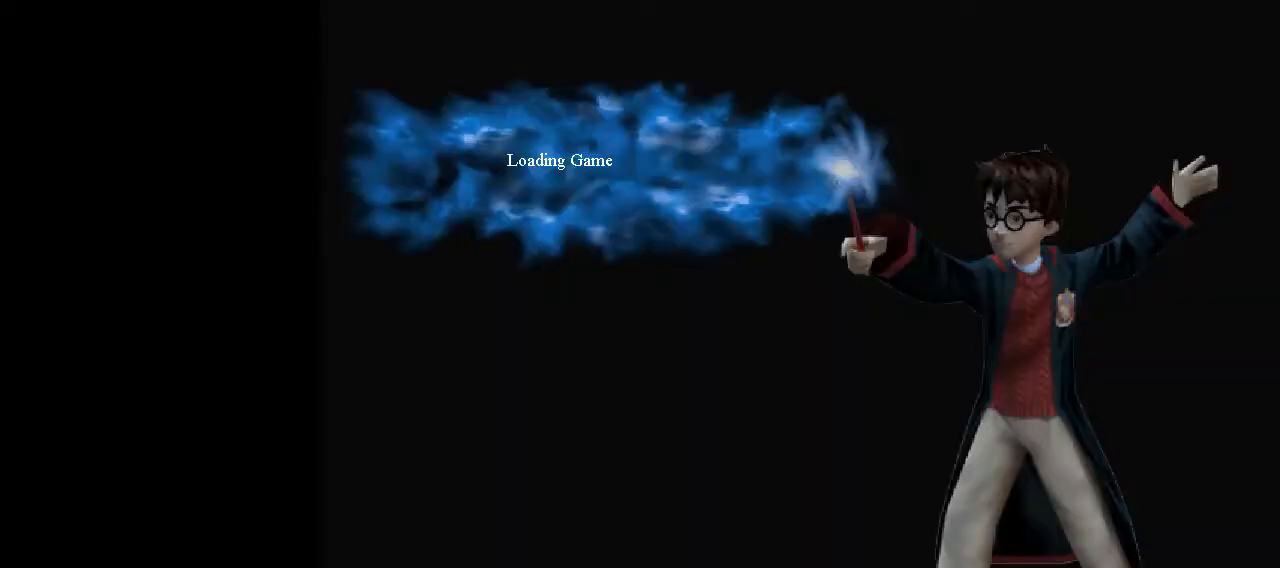
{"keys": [], "mouse": [], "events": []}
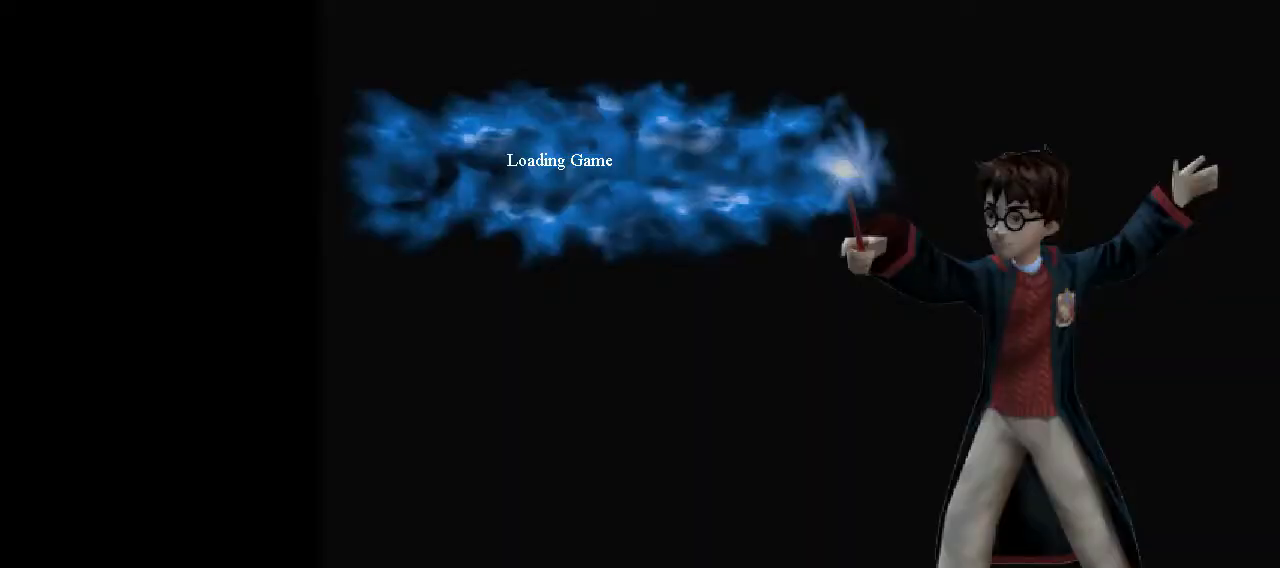
{"keys": [], "mouse": [], "events": []}
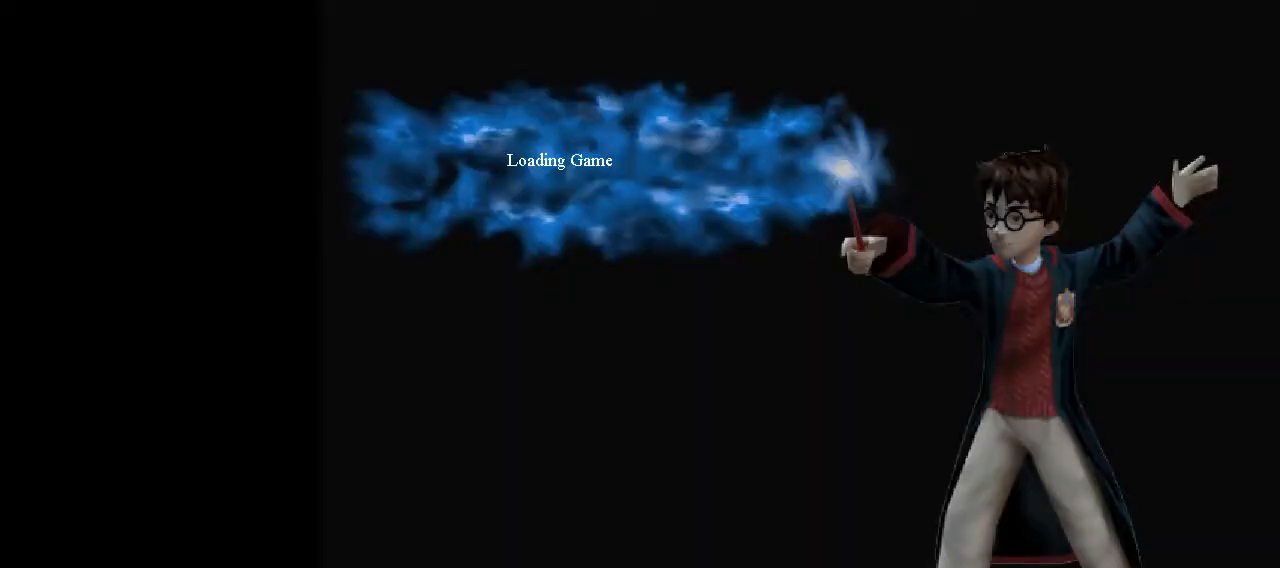
{"keys": [], "mouse": [], "events": []}
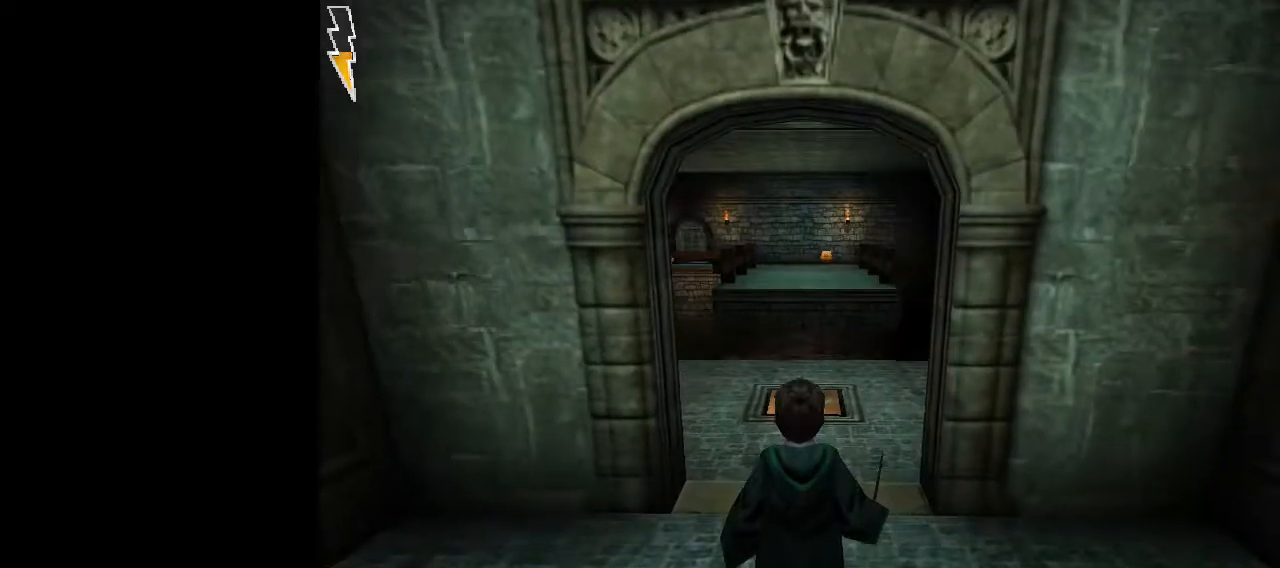
{"keys": ["w"], "mouse": ["left"], "events": [[150, "mouse_left", "down"], [200, "w", "down"]]}
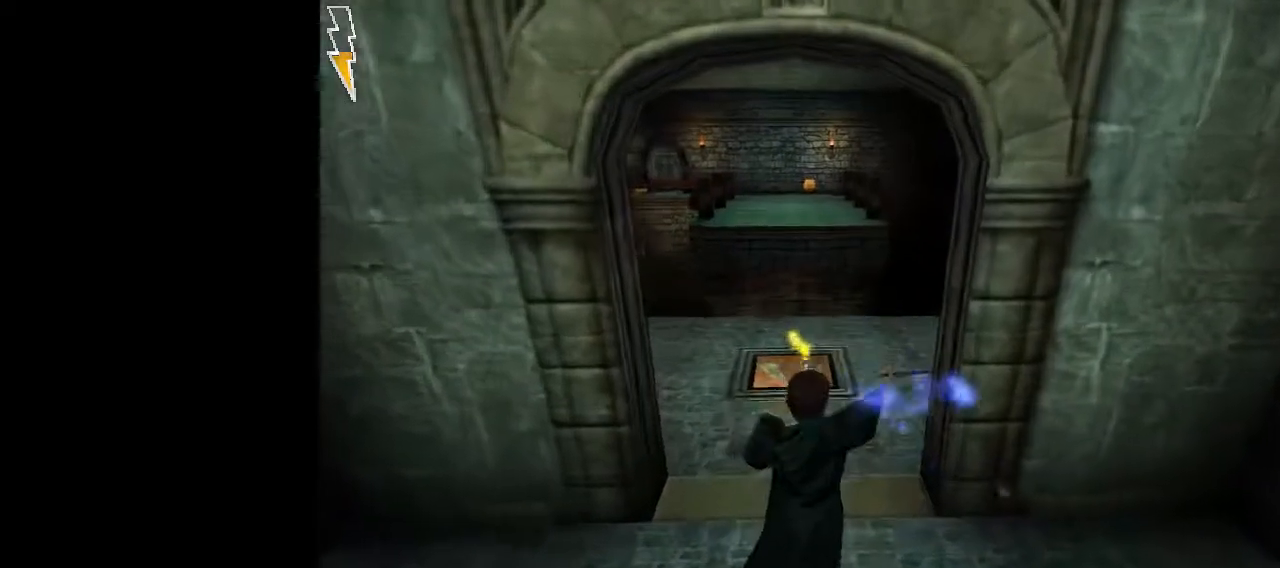
{"keys": [], "mouse": ["left"], "events": [[117, "w", "up"]]}
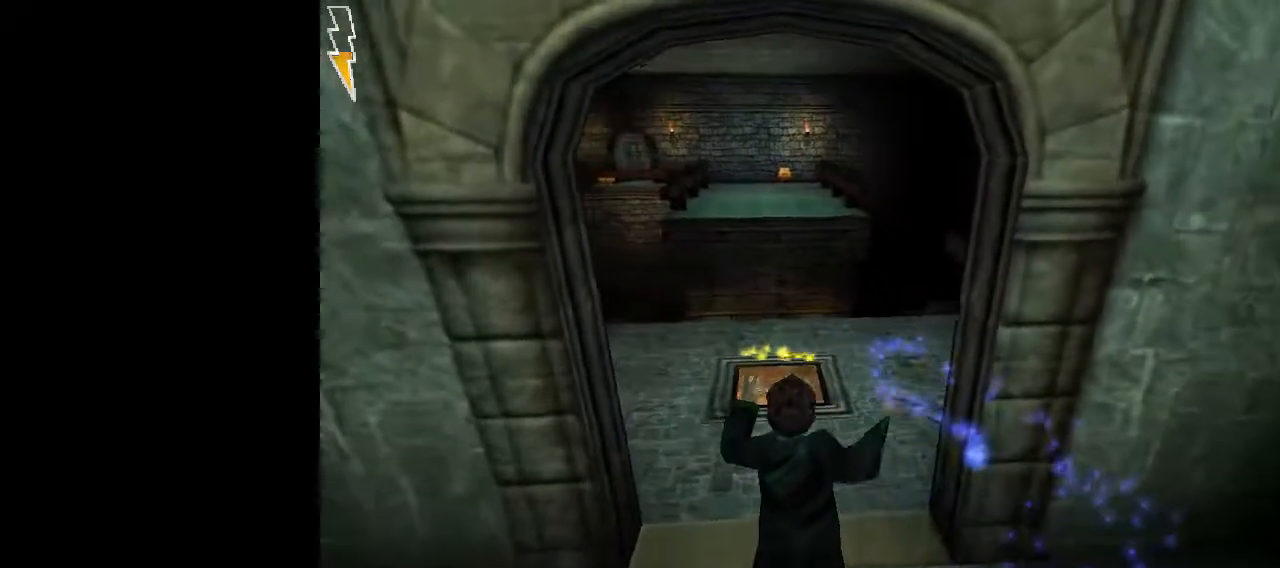
{"keys": ["s"], "mouse": [], "events": [[83, "mouse_left", "up"], [133, "s", "down"]]}
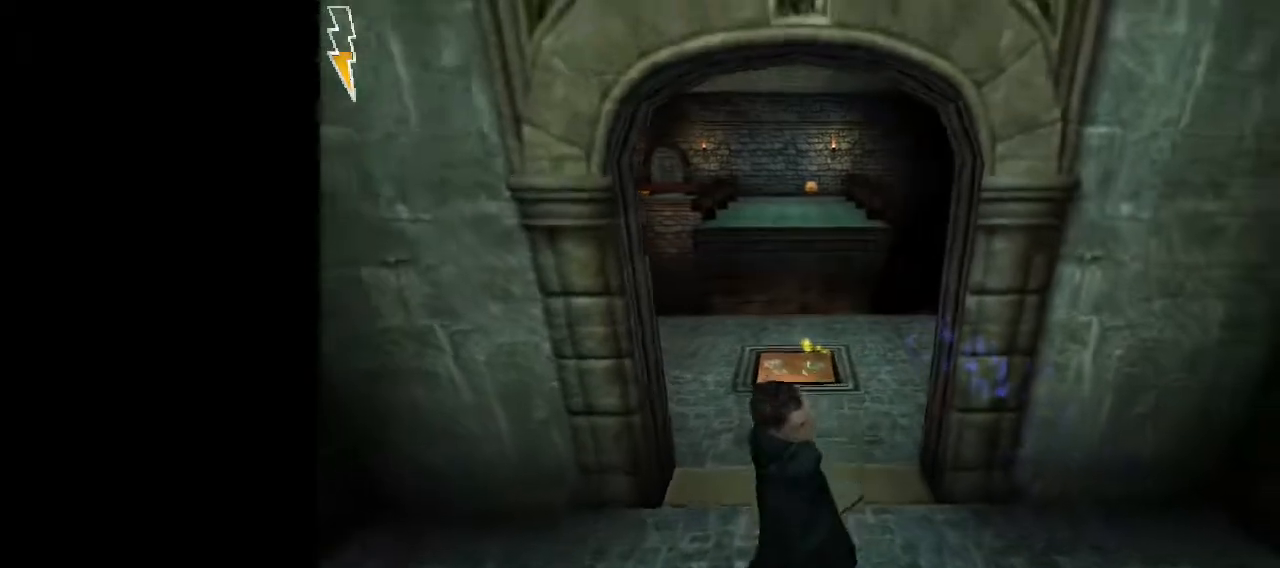
{"keys": [], "mouse": [], "events": [[100, "d", "down"], [200, "s", "up"], [250, "d", "up"], [250, "s", "down"], [433, "s", "up"]]}
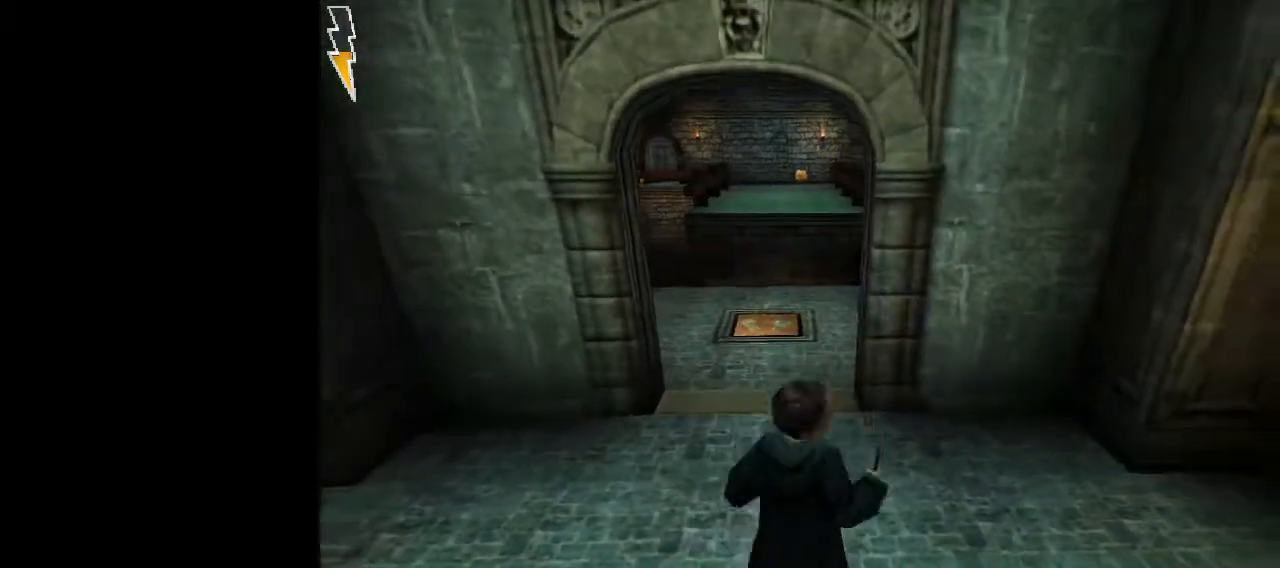
{"keys": ["a", "shift", "w"], "mouse": [], "events": [[217, "w", "down"], [267, "shift", "down"], [450, "a", "down"]]}
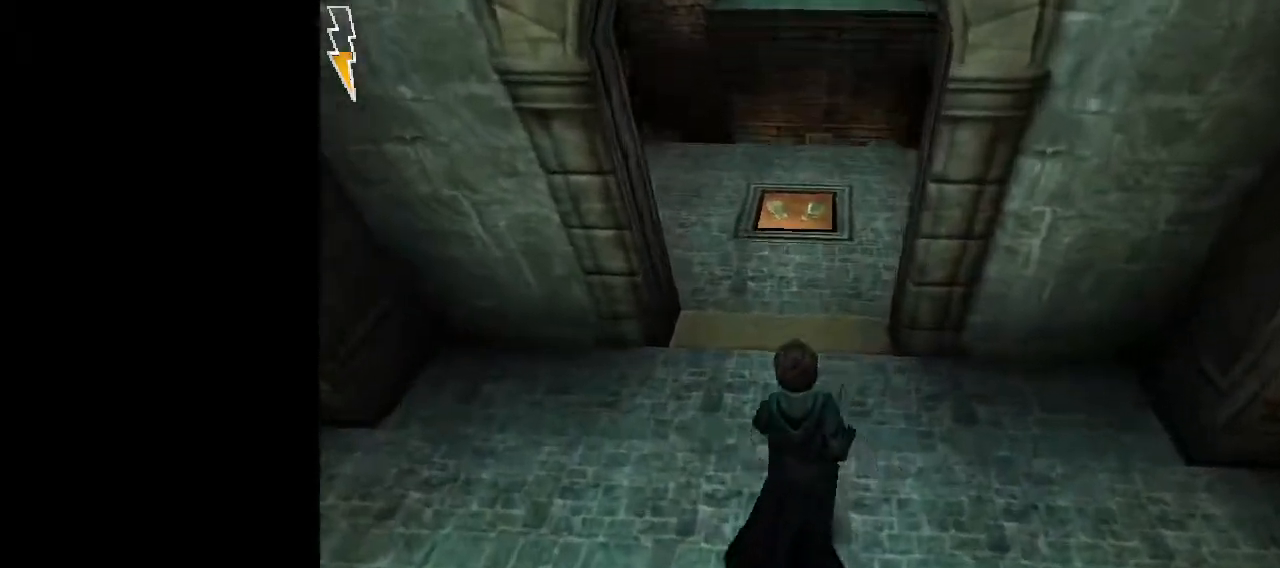
{"keys": ["shift", "w"], "mouse": [], "events": [[83, "a", "up"]]}
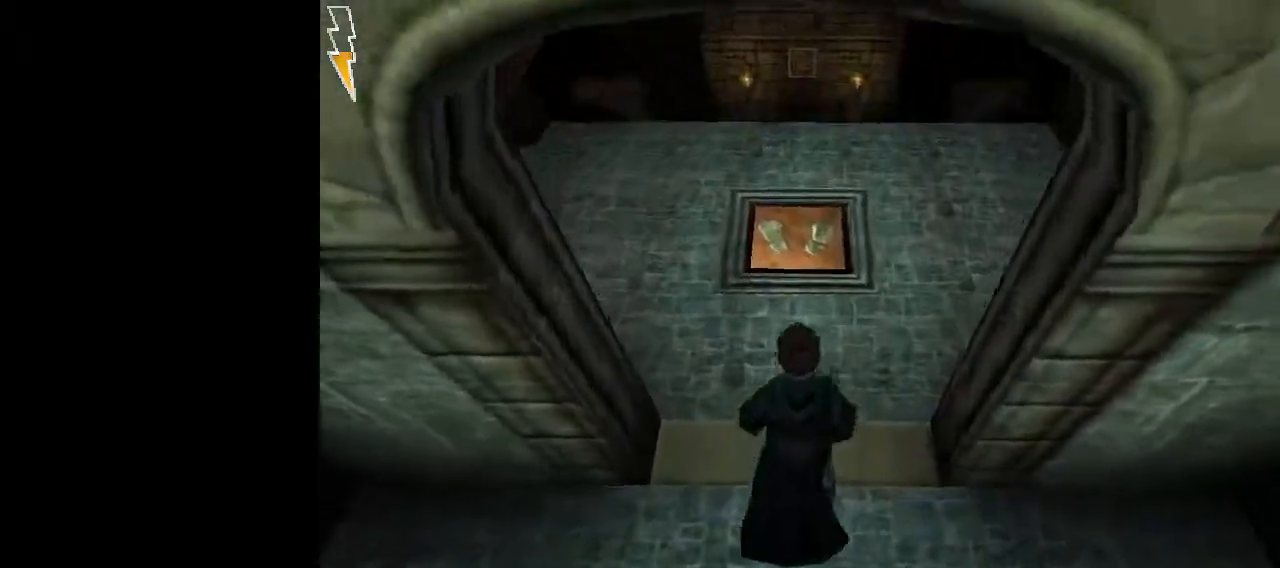
{"keys": [], "mouse": [], "events": [[67, "shift", "up"], [67, "w", "up"]]}
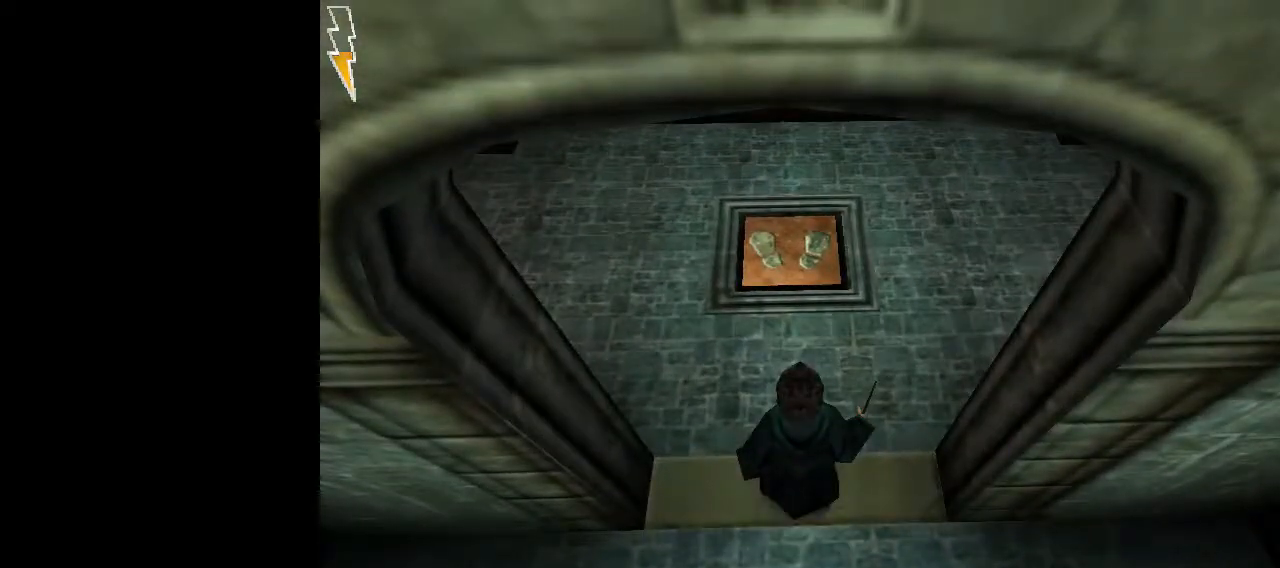
{"keys": ["s"], "mouse": [], "events": [[450, "s", "down"]]}
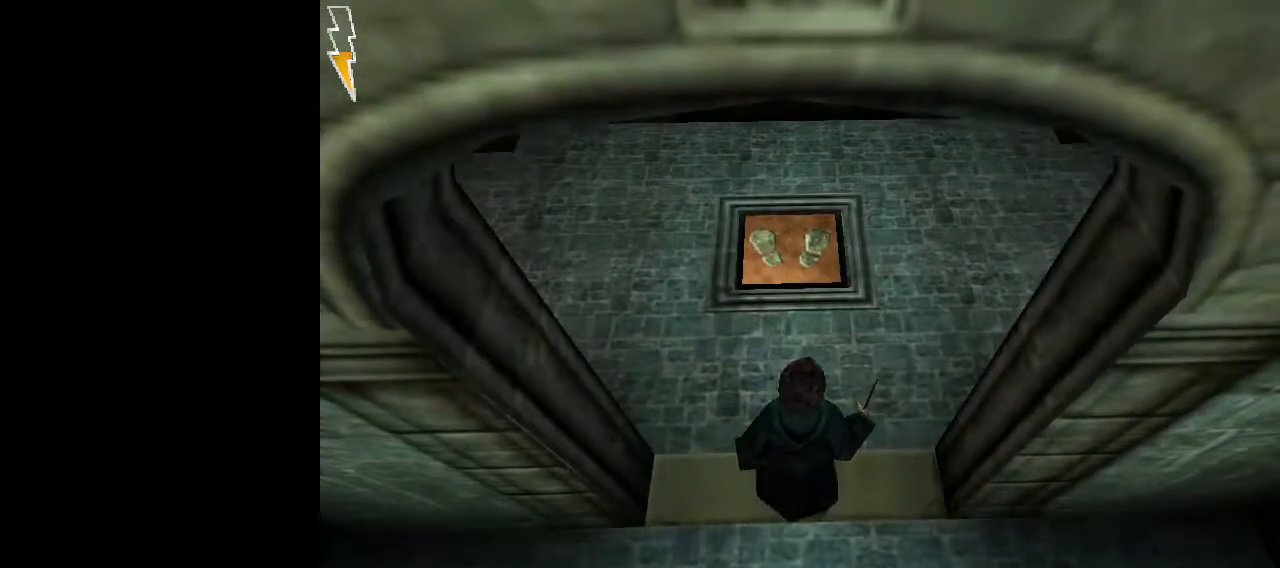
{"keys": ["s"], "mouse": [], "events": []}